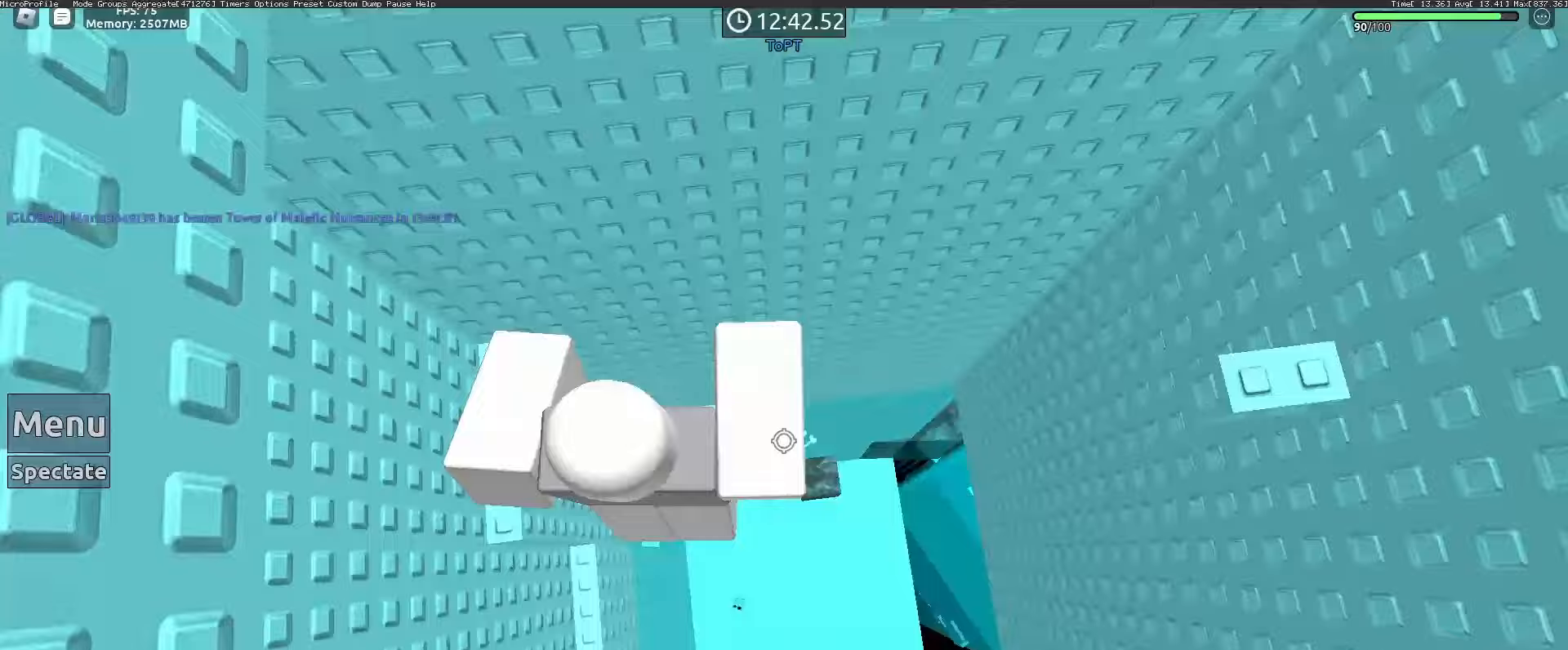
Gameplay with keyboard and mouse; each line is a JSON object with the keys and mouse buttons held at the frame after it. "events" lists presses ("down") and releases ("up") of "1", "2", "3", "4", "5", "a", "alt", "c", "caps_lock", "ctrl", "d", "e", "f", "g", "q", "r", "s", "shift", "space", "t", "tab", "v", "w", "x", "z", "mouse_left", "mouse_wheel" and "mouse_right" between this image and that frame as [ms after this image, input, new state], when the widget could be followed in between. "mouse_left", "mouse_wheel", "mouse_right" = the "left", "wheel", "right" buttons of the "mouse" list. No other keys are recorded. "wheel" means that the mouse wheel is clicked or scrolled. Not read: mouse_move.
{"keys": ["d"], "mouse": [], "events": [[17, "mouse_wheel", "down"], [117, "mouse_wheel", "up"], [150, "d", "up"], [450, "d", "down"]]}
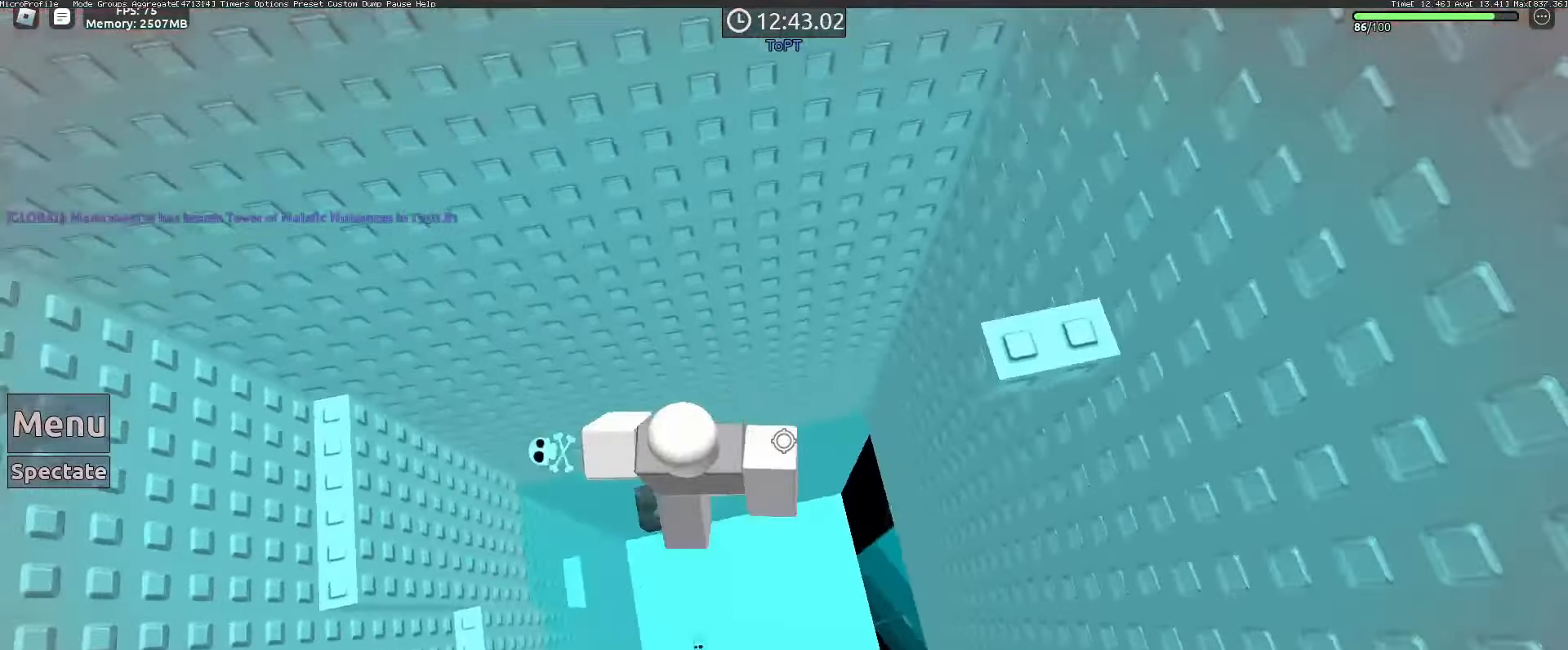
{"keys": [], "mouse": [], "events": [[33, "space", "down"], [133, "space", "up"], [183, "d", "up"], [233, "w", "down"], [467, "w", "up"]]}
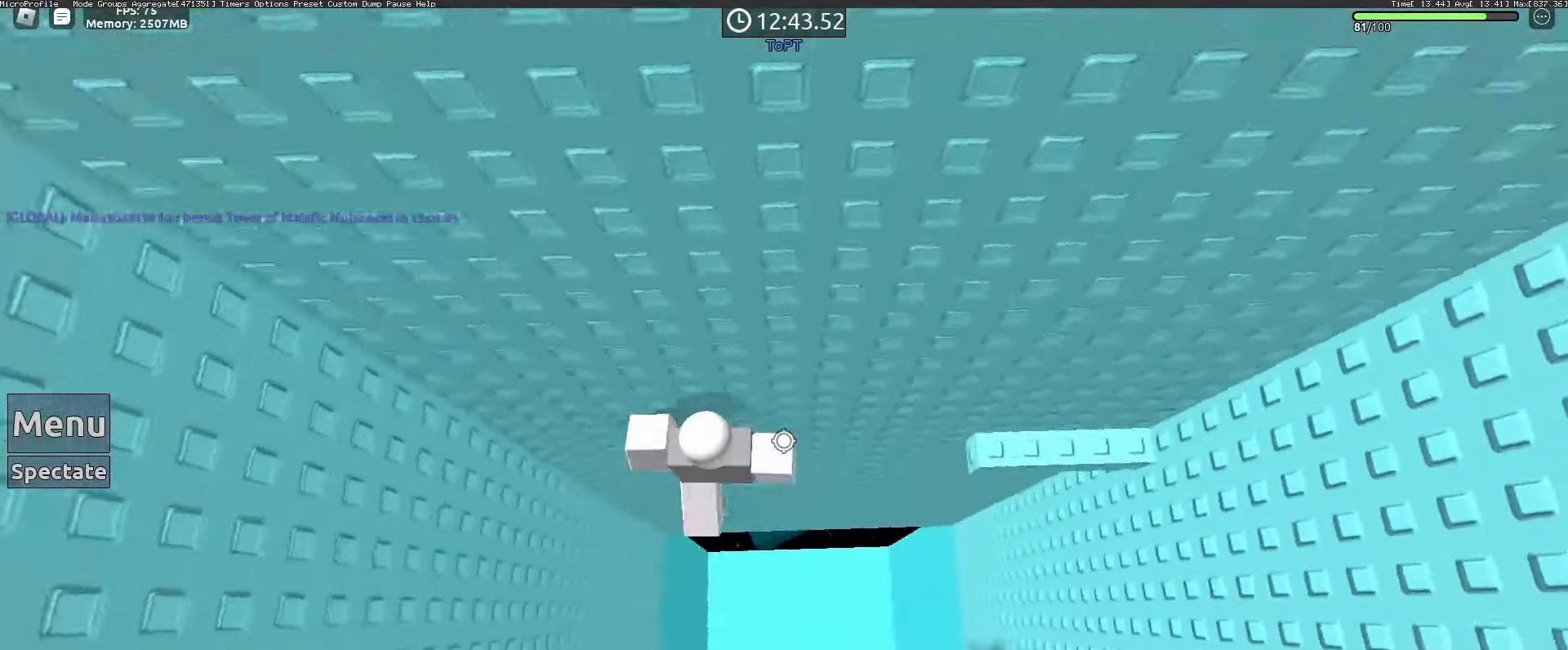
{"keys": ["d"], "mouse": [], "events": [[67, "d", "down"], [150, "space", "down"], [233, "space", "up"]]}
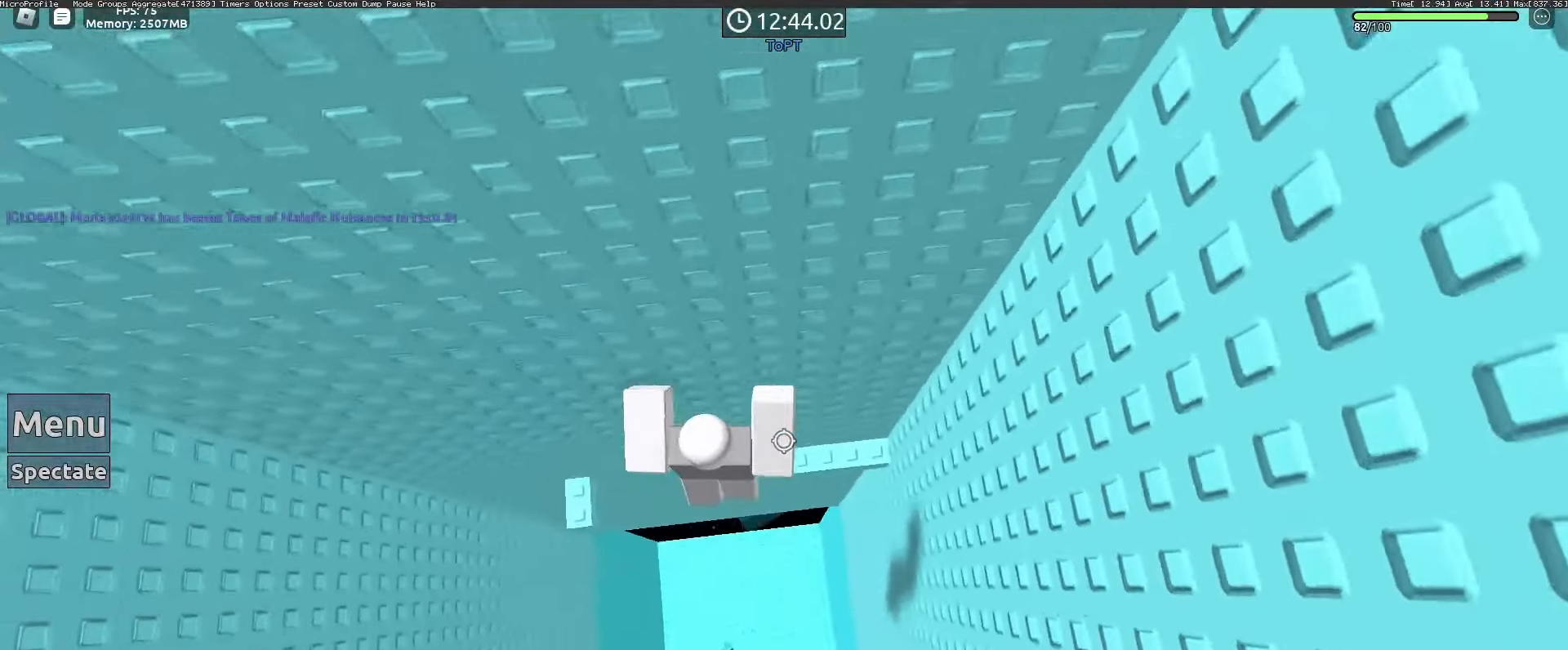
{"keys": ["d"], "mouse": ["right"], "events": [[33, "w", "down"], [117, "d", "up"], [267, "mouse_right", "down"], [267, "w", "up"], [350, "shift", "down"], [400, "shift", "up"], [483, "d", "down"]]}
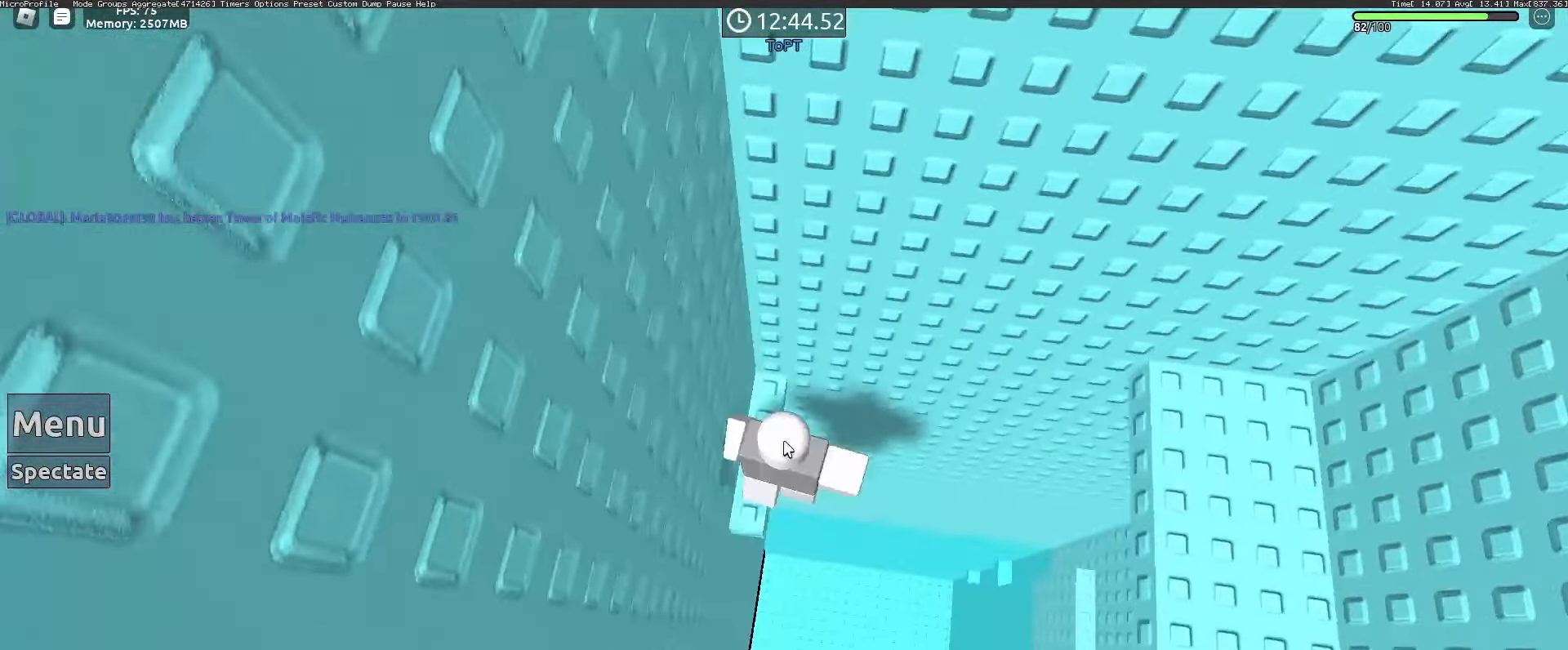
{"keys": ["d"], "mouse": ["right"], "events": [[133, "space", "down"], [183, "space", "up"]]}
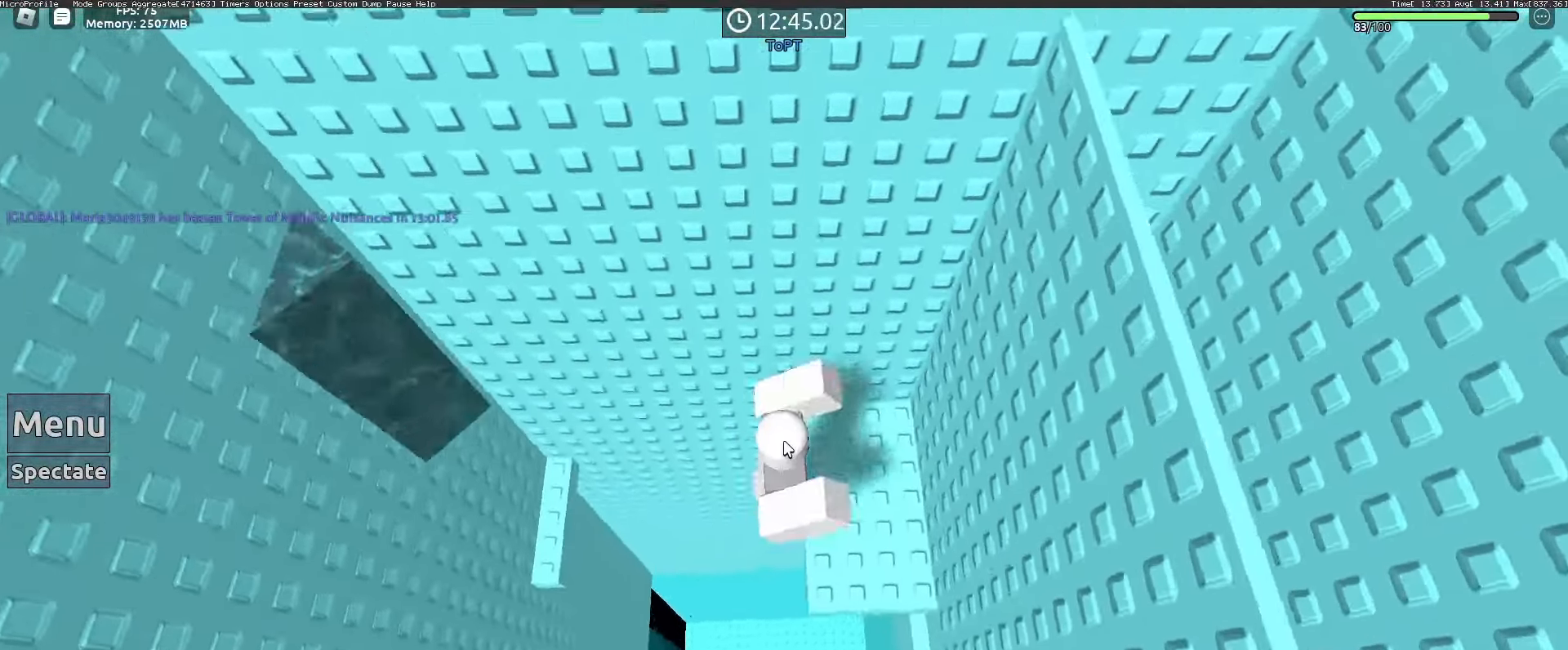
{"keys": [], "mouse": [], "events": [[50, "shift", "down"], [150, "d", "up"], [150, "shift", "up"], [200, "mouse_right", "up"], [200, "mouse_wheel", "down"], [250, "mouse_wheel", "up"], [250, "w", "down"], [383, "w", "up"]]}
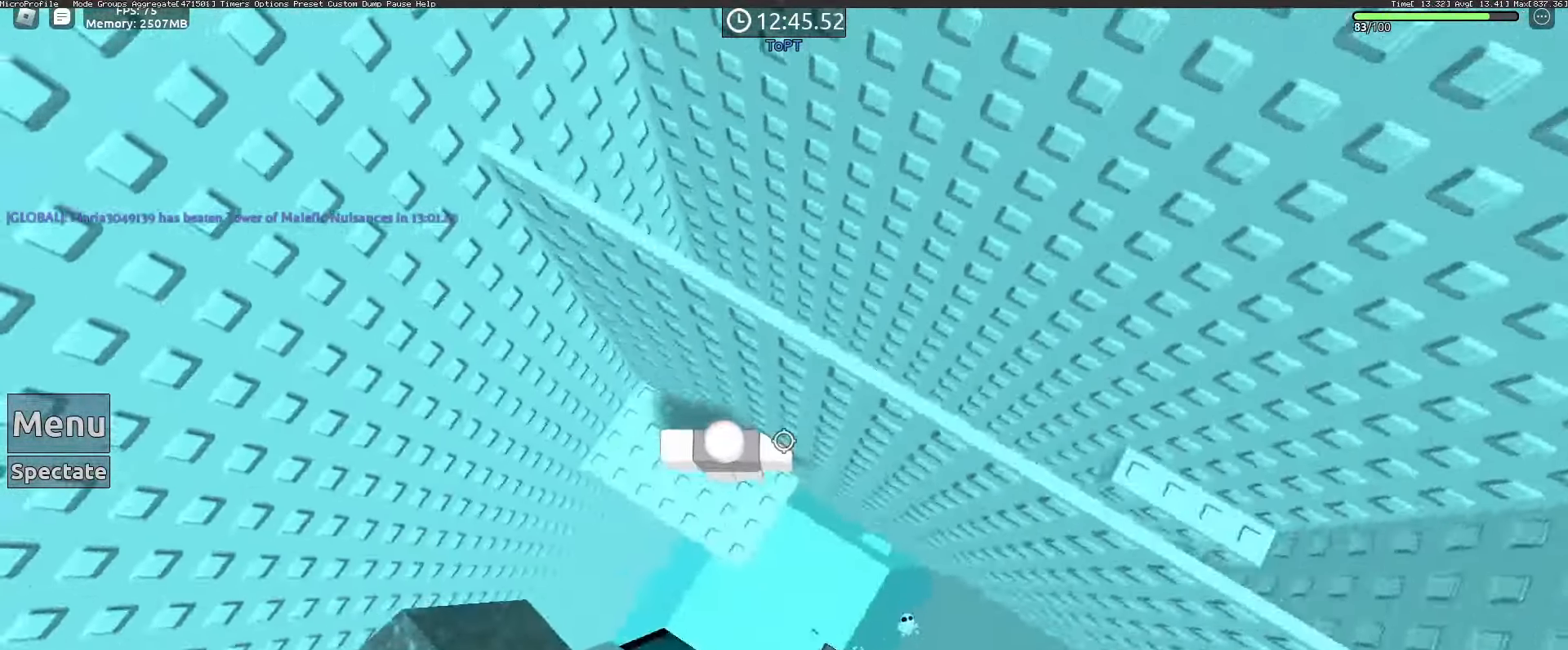
{"keys": ["d", "s"], "mouse": [], "events": [[67, "mouse_right", "down"], [300, "d", "down"], [300, "shift", "down"], [350, "mouse_right", "up"], [400, "shift", "up"], [500, "s", "down"]]}
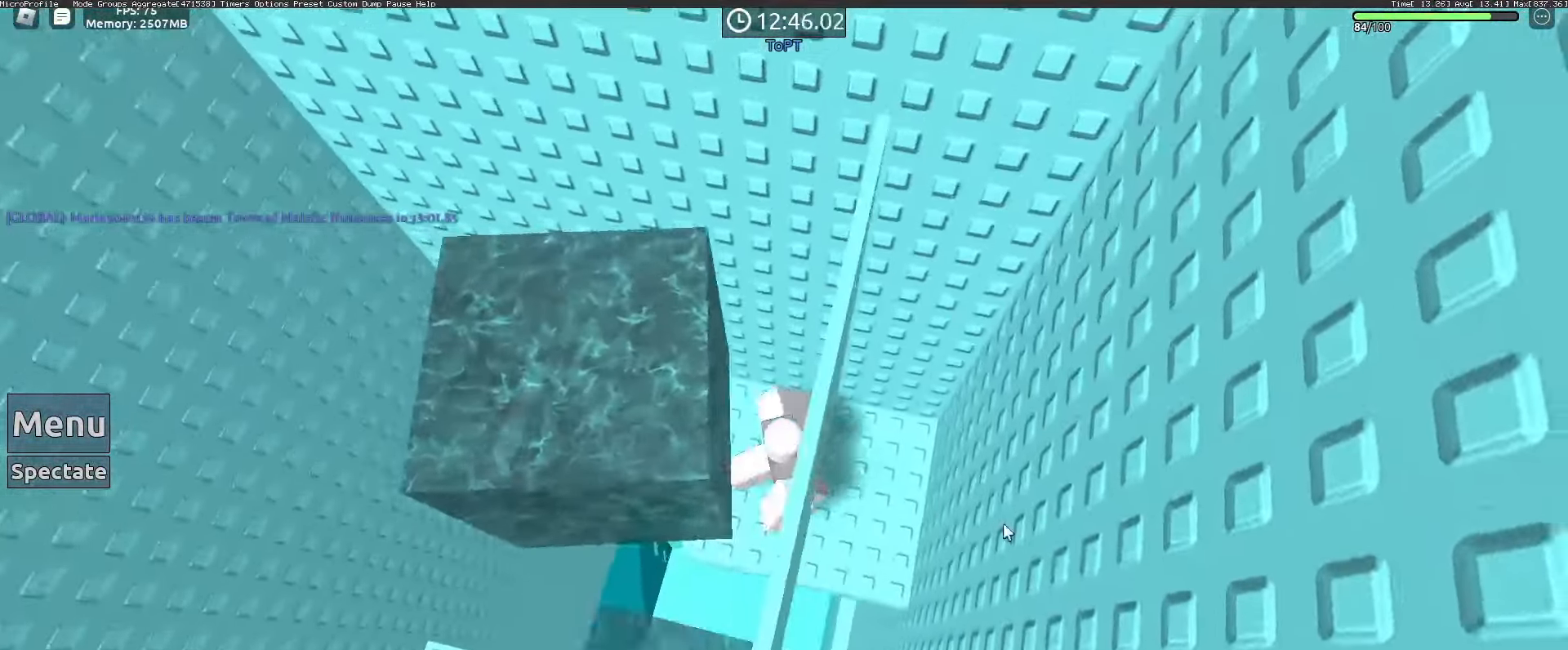
{"keys": [], "mouse": [], "events": [[233, "mouse_right", "down"], [317, "s", "up"], [450, "d", "up"], [500, "mouse_right", "up"]]}
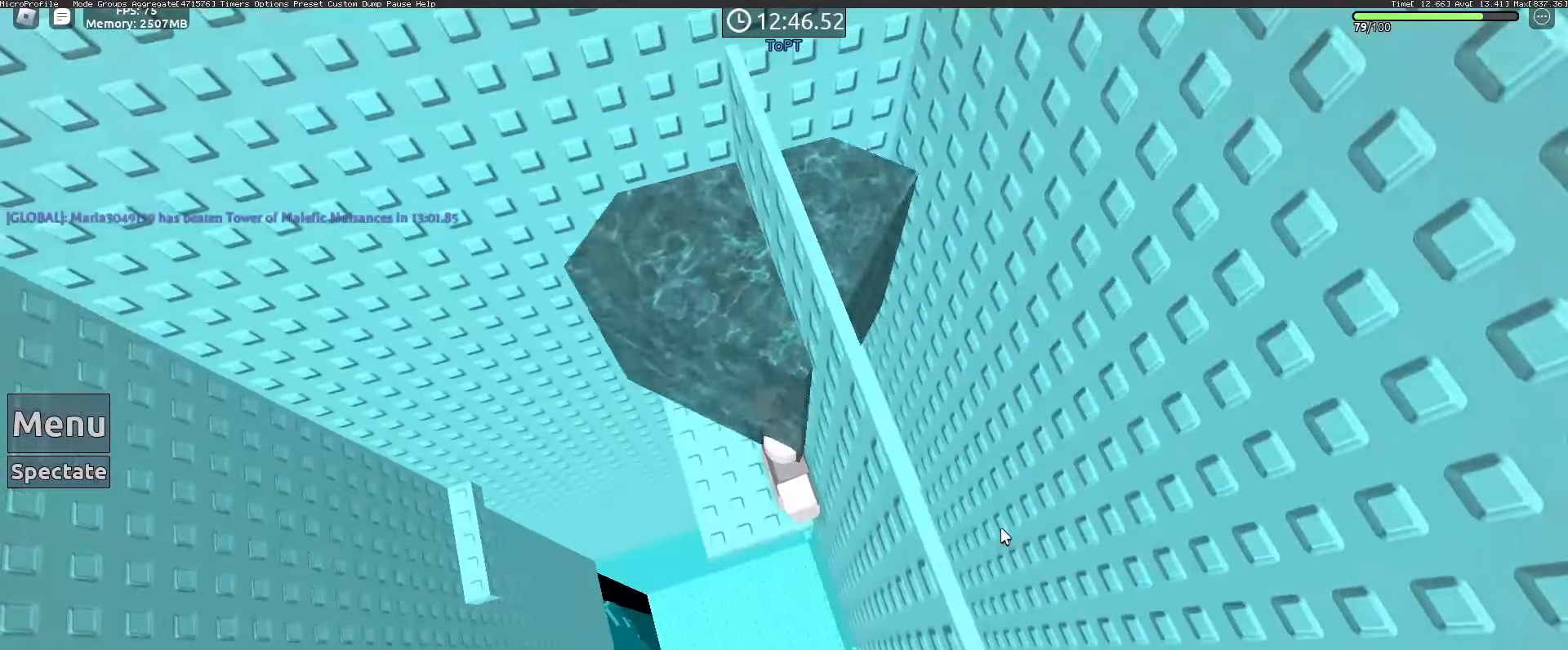
{"keys": [], "mouse": [], "events": []}
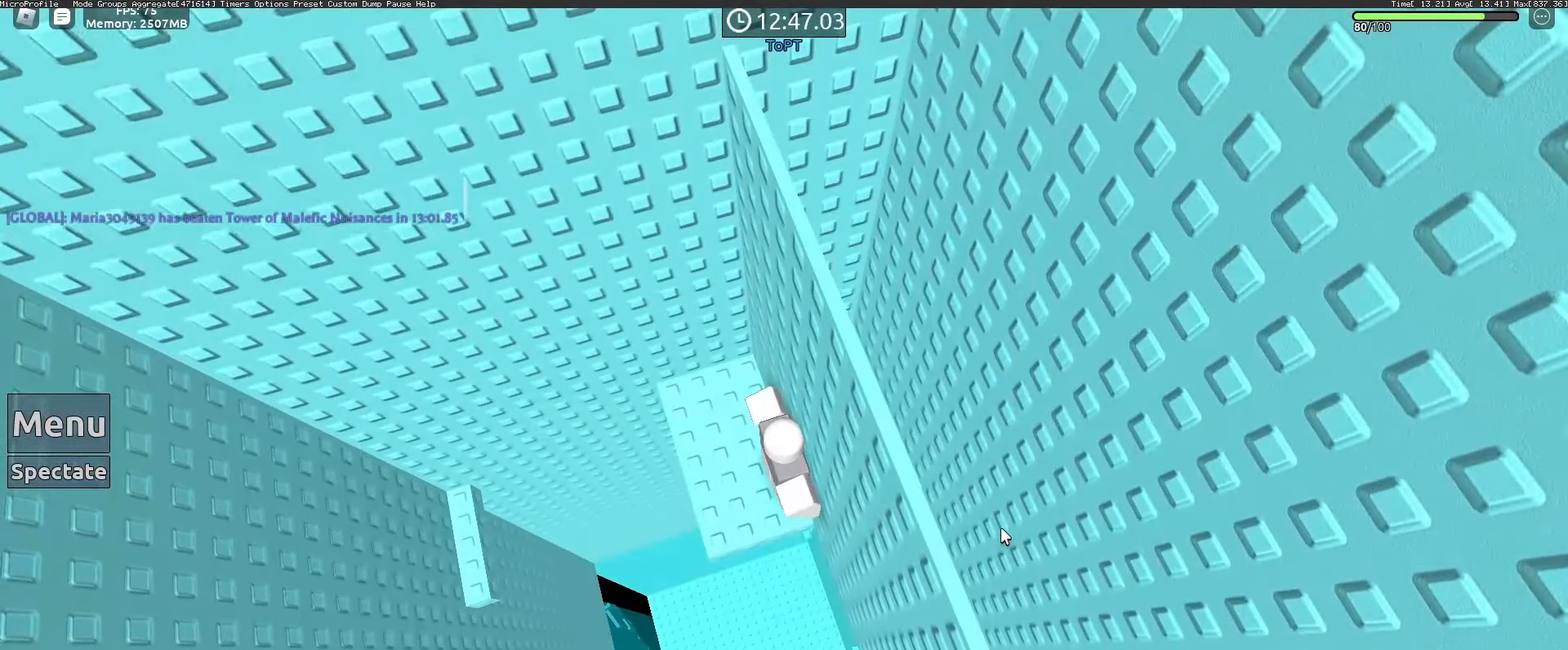
{"keys": [], "mouse": [], "events": [[17, "ctrl", "down"], [117, "v", "down"], [167, "ctrl", "up"], [167, "v", "up"]]}
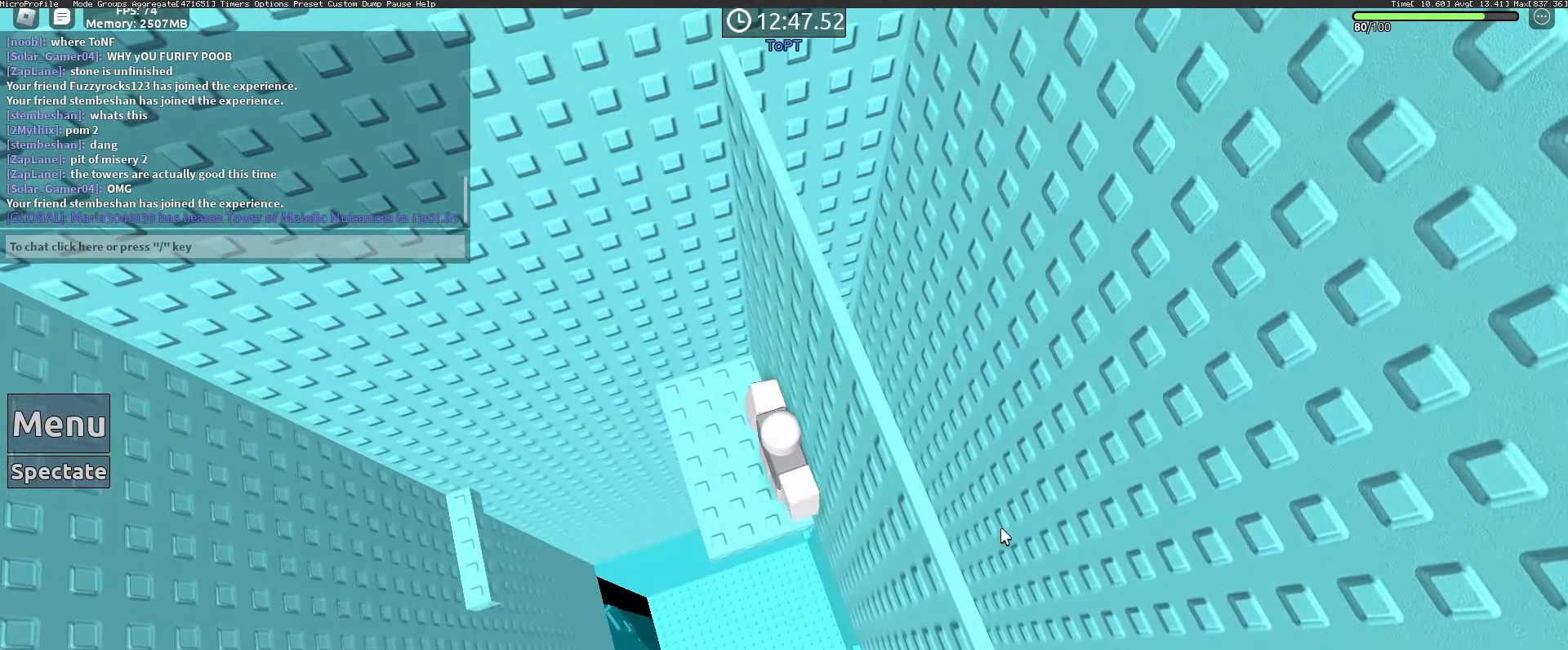
{"keys": [], "mouse": [], "events": []}
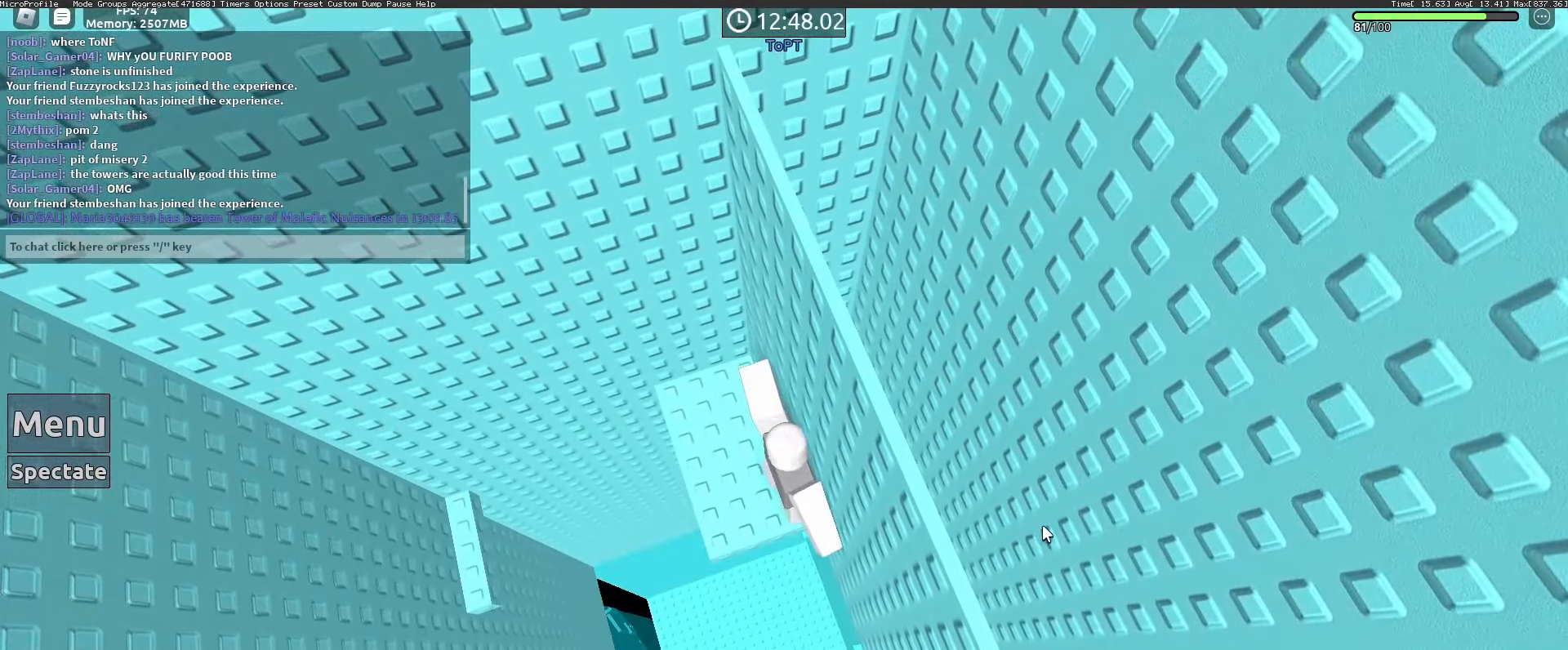
{"keys": [], "mouse": ["right"], "events": [[150, "mouse_right", "down"], [150, "mouse_wheel", "down"], [233, "mouse_wheel", "up"], [283, "d", "down"], [283, "shift", "down"], [383, "shift", "up"], [433, "d", "up"]]}
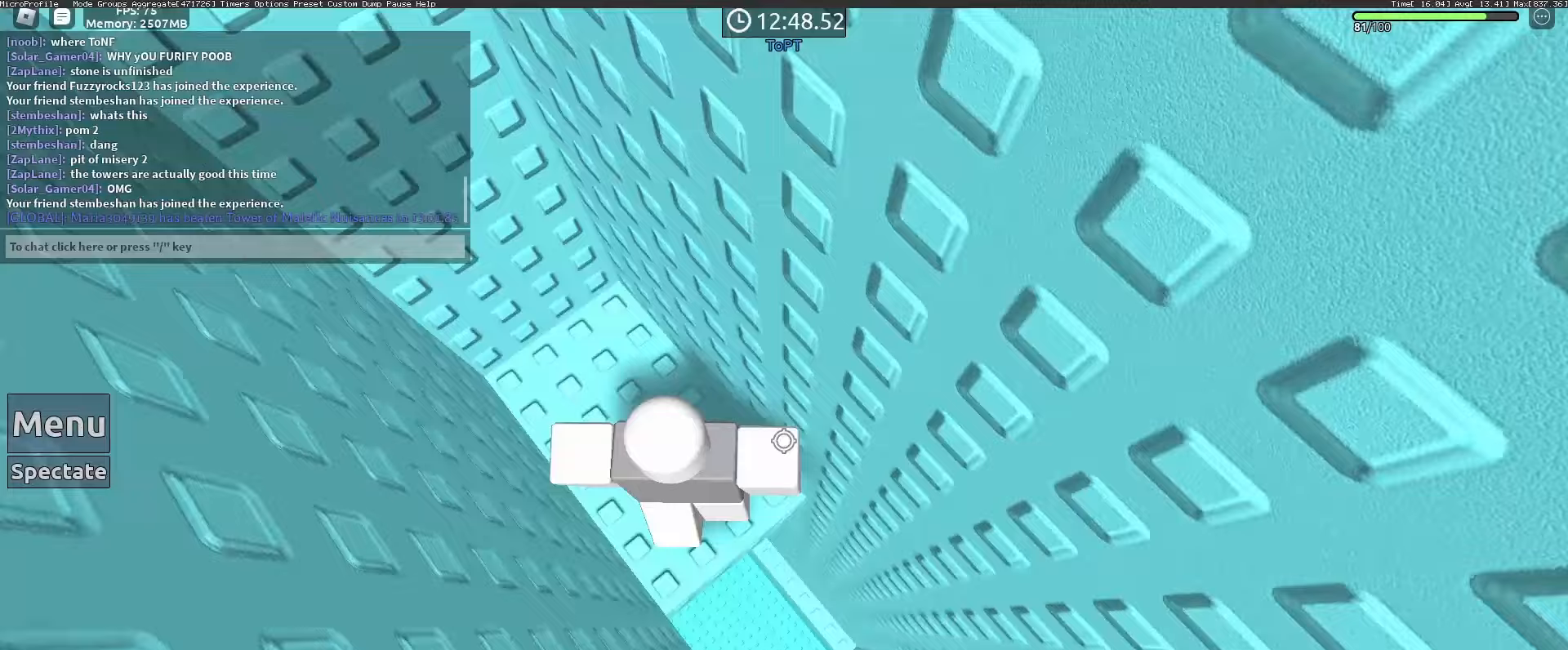
{"keys": [], "mouse": [], "events": [[17, "mouse_right", "up"], [67, "shift", "down"], [167, "shift", "up"]]}
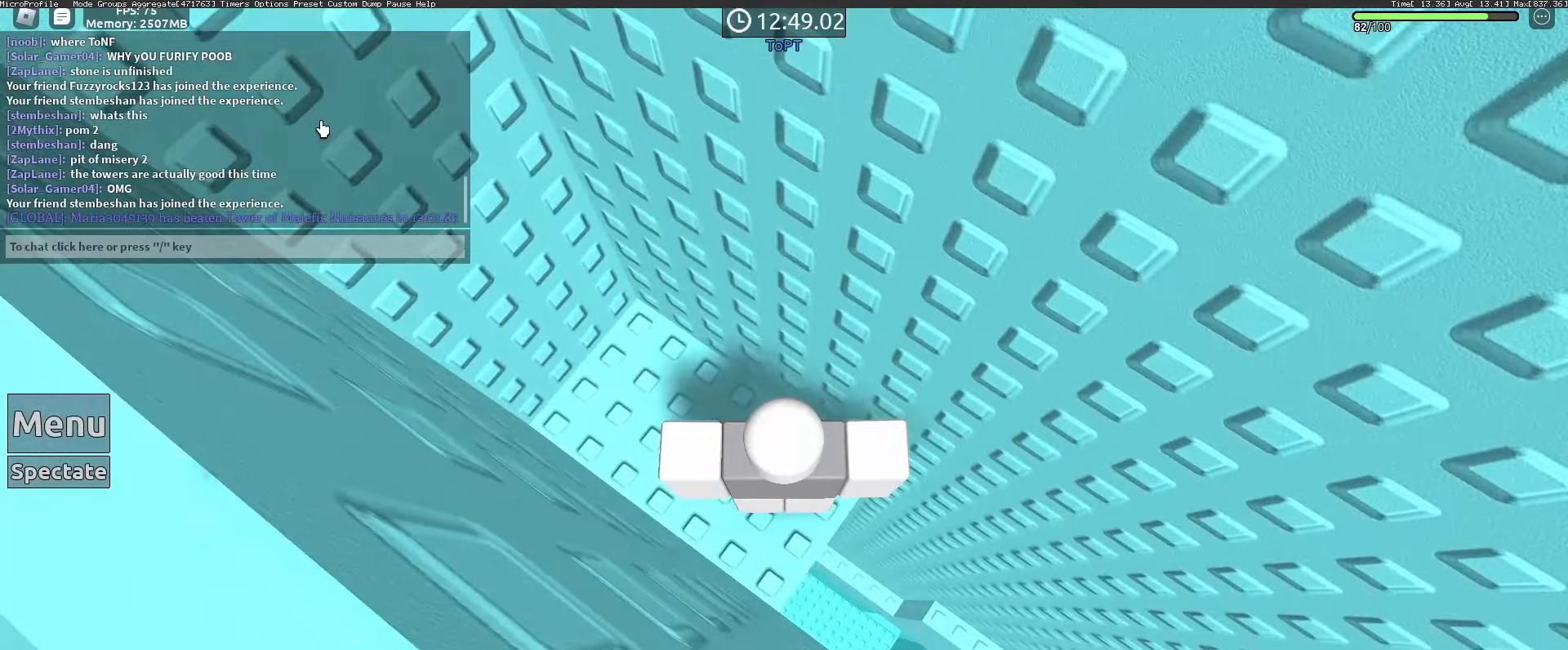
{"keys": [], "mouse": ["right"], "events": [[183, "mouse_right", "down"], [267, "shift", "down"], [417, "shift", "up"]]}
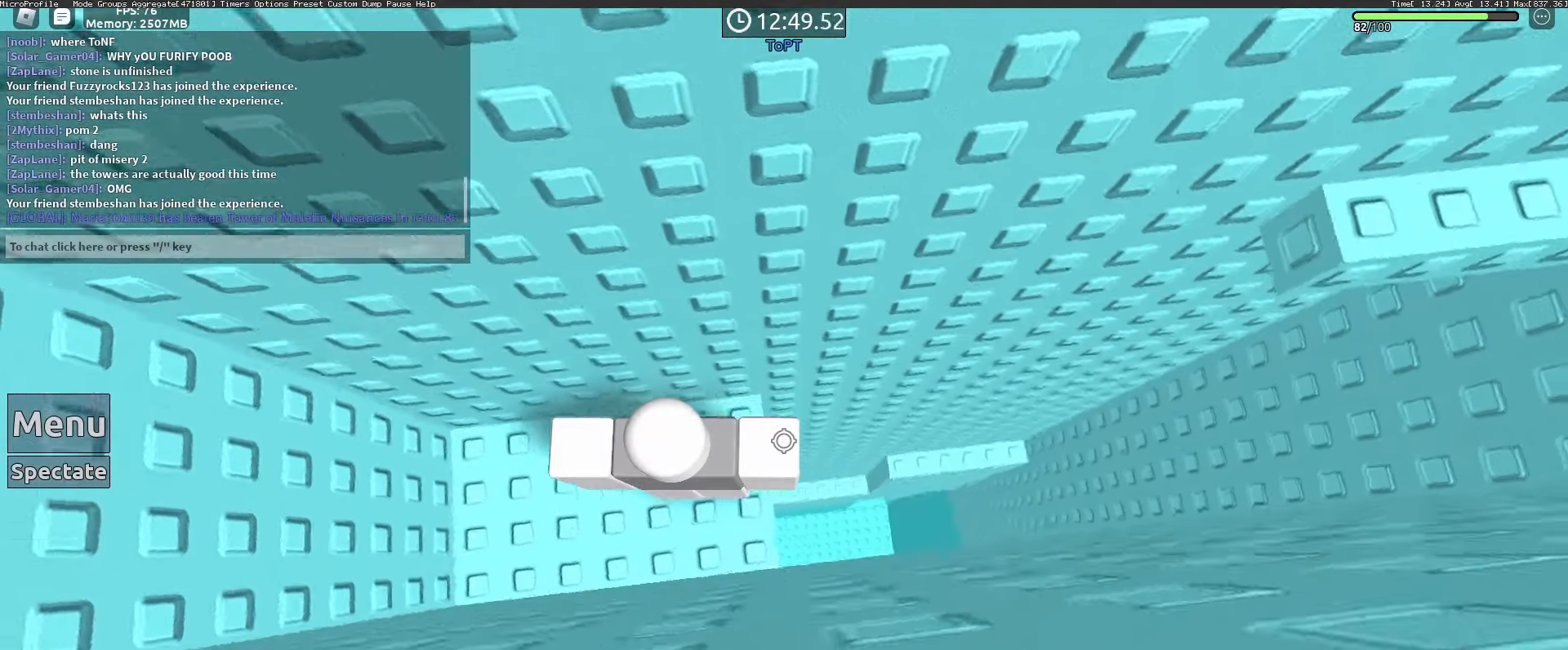
{"keys": [], "mouse": ["right"], "events": [[183, "w", "down"], [433, "w", "up"]]}
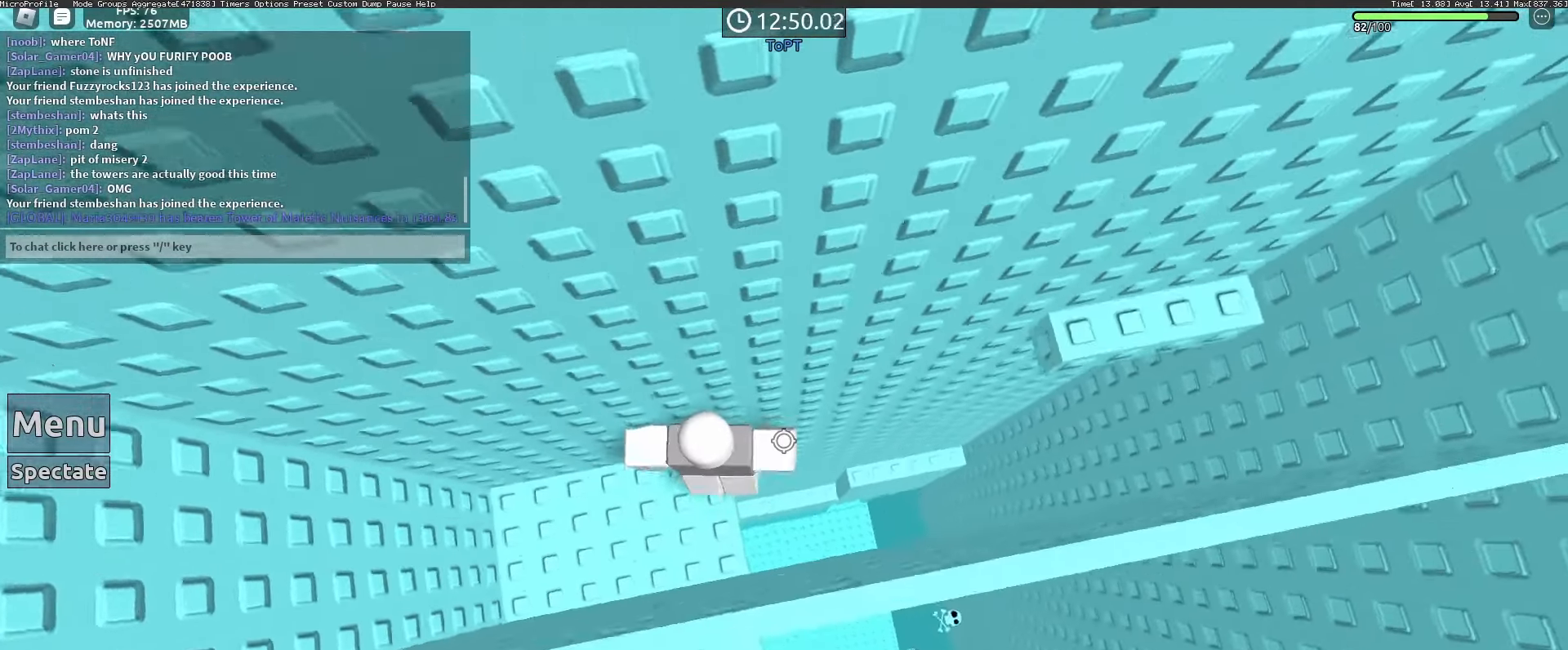
{"keys": ["d"], "mouse": ["right"], "events": [[167, "d", "down"], [300, "space", "down"], [400, "space", "up"]]}
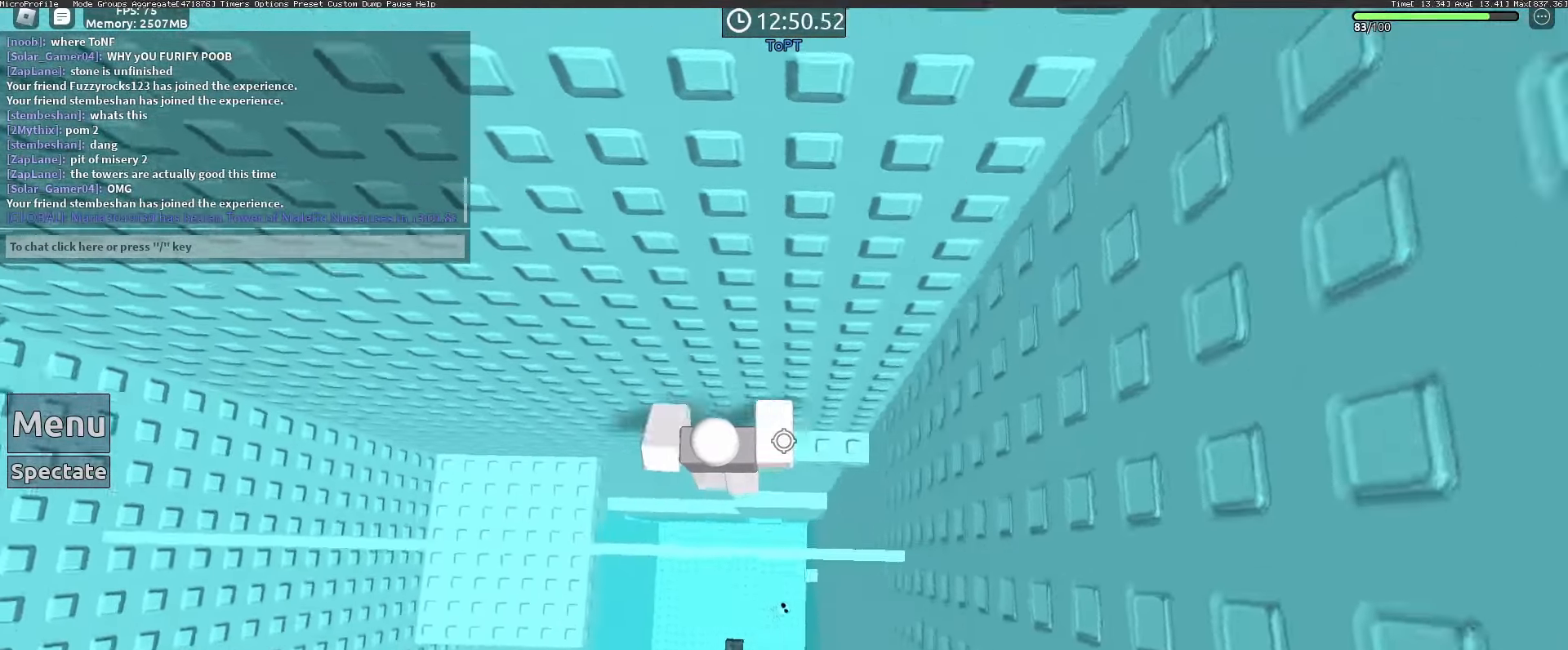
{"keys": ["space"], "mouse": [], "events": [[33, "w", "down"], [133, "mouse_right", "up"], [183, "d", "up"], [217, "w", "up"], [450, "space", "down"]]}
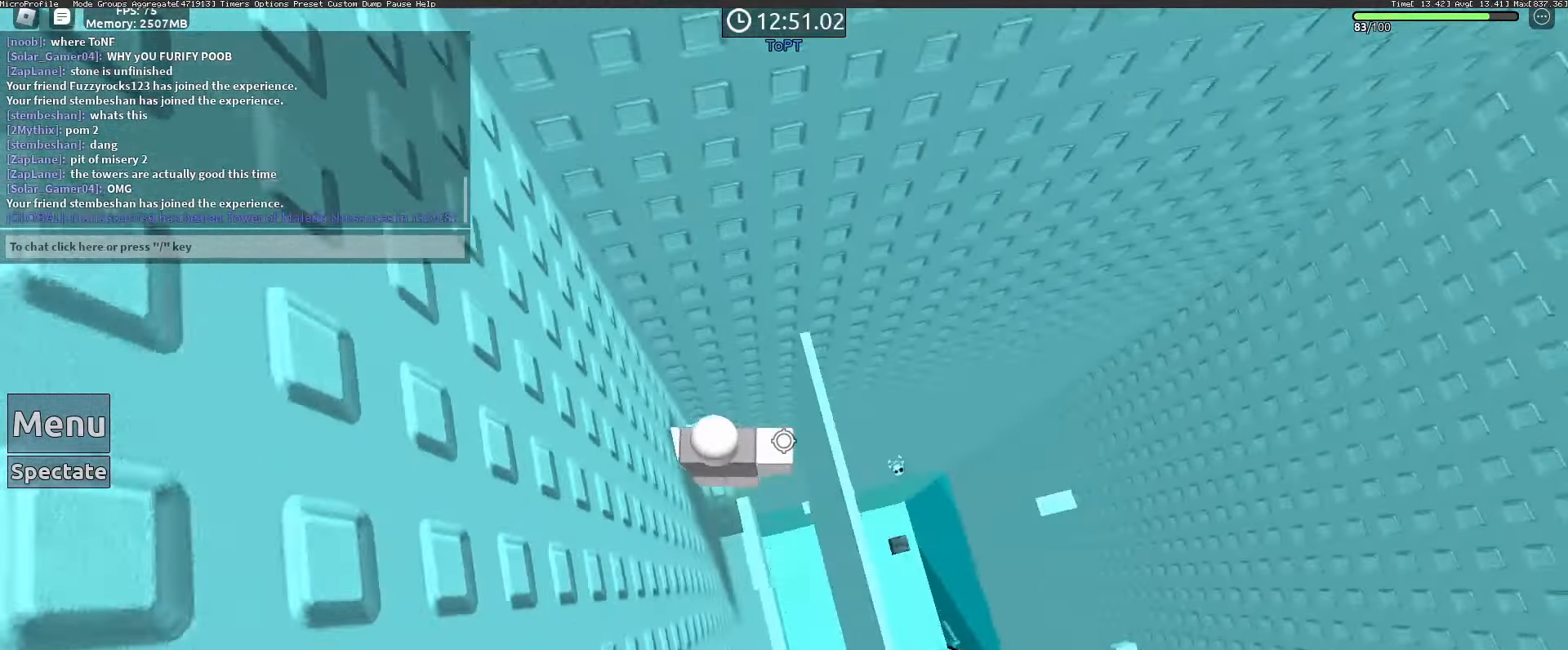
{"keys": ["shift"], "mouse": ["right"], "events": [[50, "space", "up"], [200, "d", "down"], [383, "d", "up"], [383, "mouse_right", "down"], [467, "shift", "down"]]}
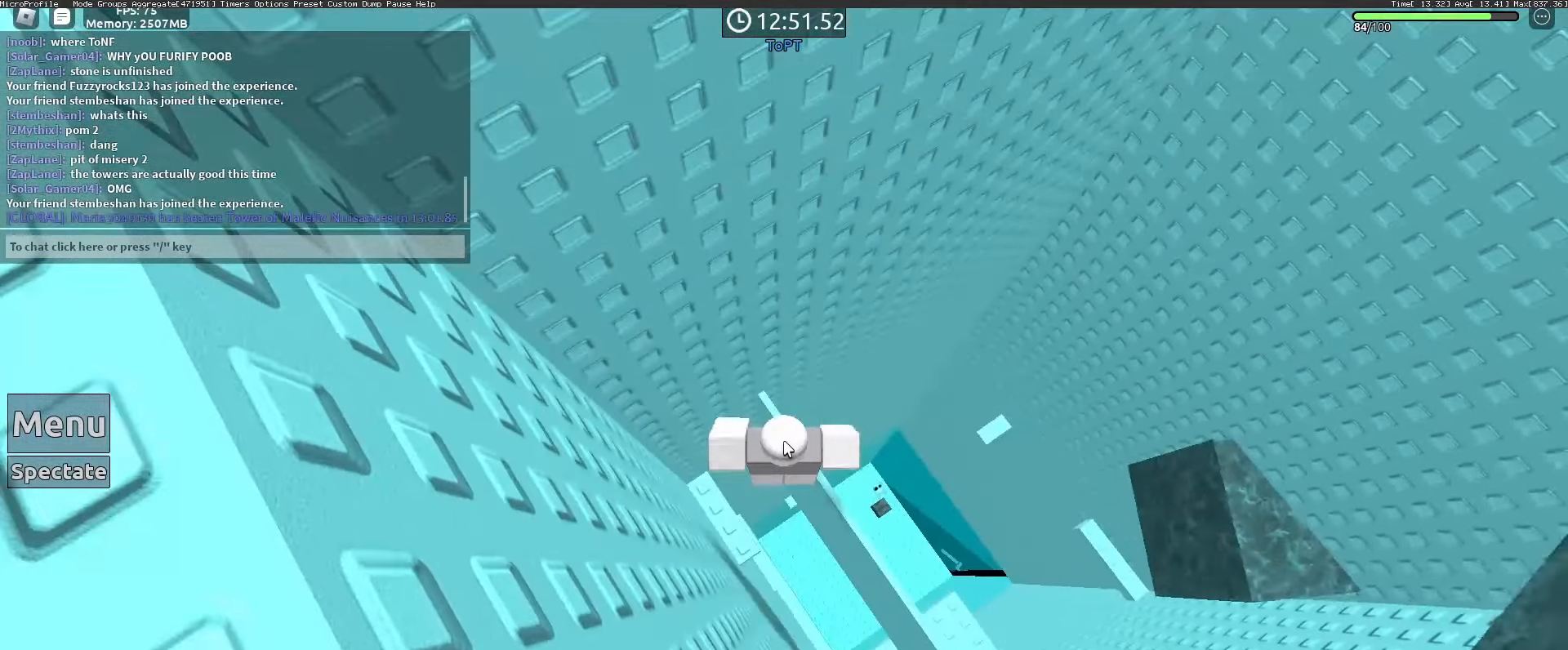
{"keys": [], "mouse": [], "events": [[67, "shift", "up"], [350, "mouse_right", "up"]]}
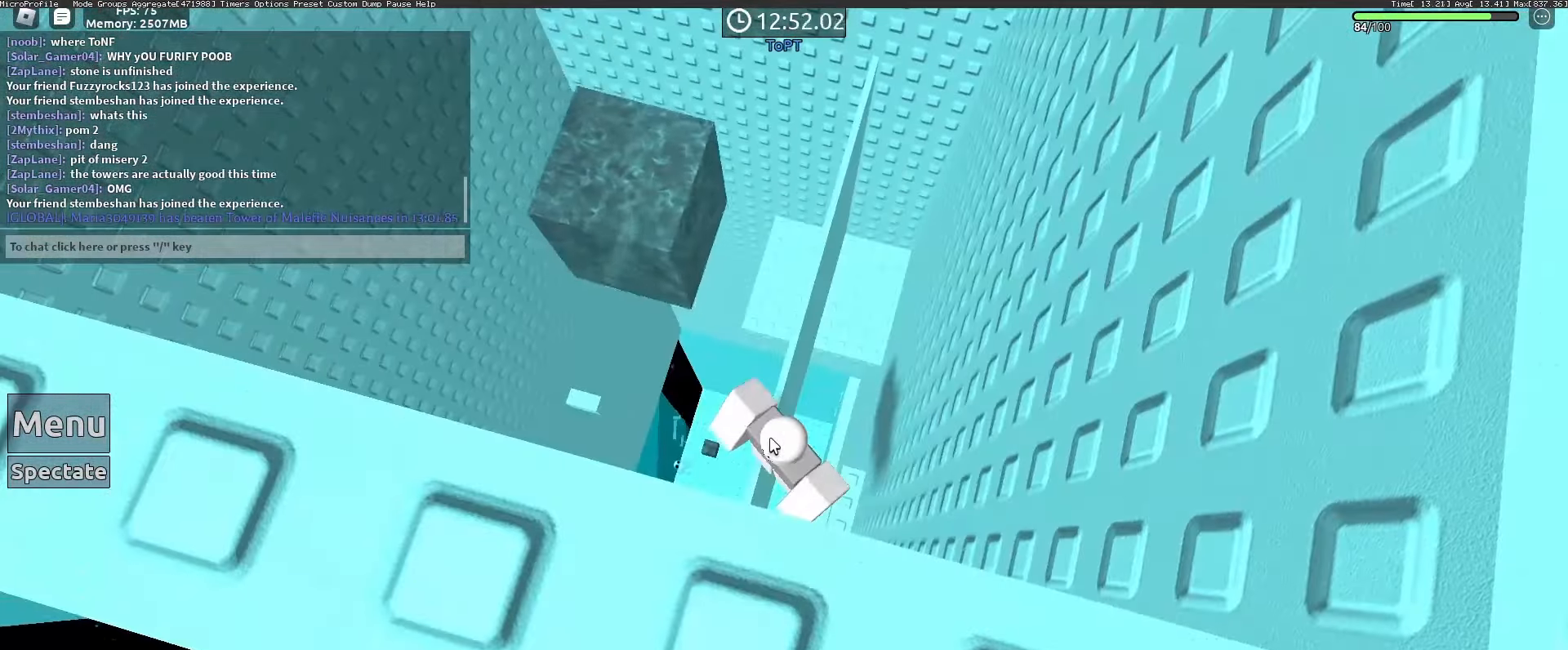
{"keys": ["w"], "mouse": ["right"], "events": [[133, "mouse_right", "down"], [217, "w", "down"], [367, "space", "down"], [417, "space", "up"]]}
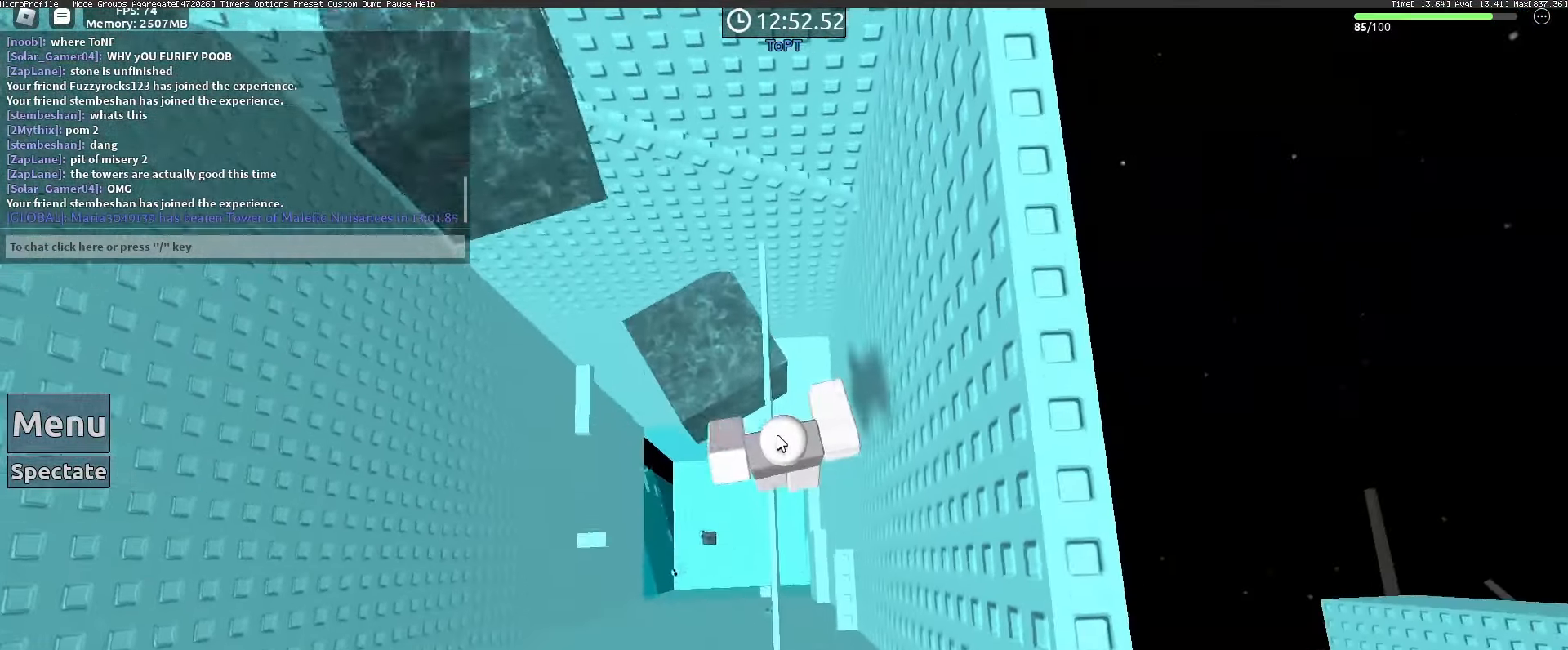
{"keys": [], "mouse": ["right"], "events": [[433, "w", "up"]]}
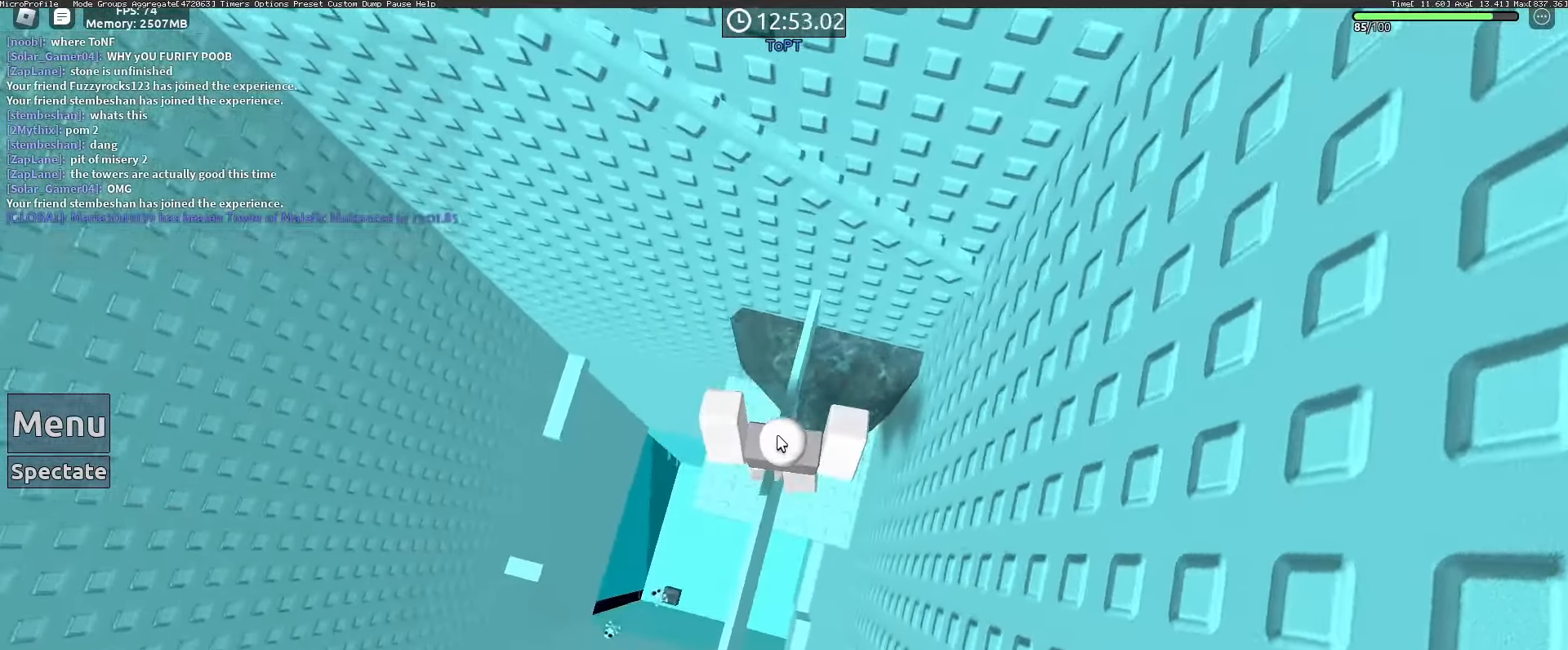
{"keys": ["space", "w"], "mouse": ["right"], "events": [[300, "w", "down"], [400, "space", "down"]]}